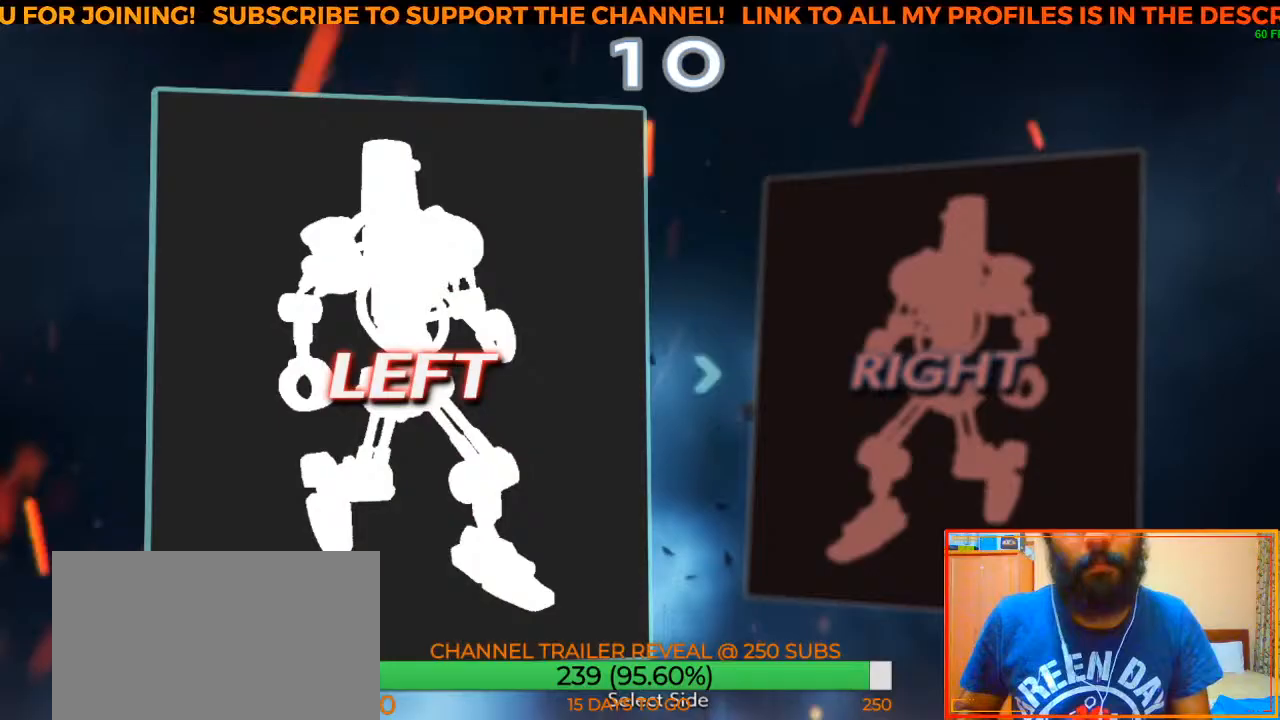
Gameplay with a controller (arcade stick); each line is a JSON object with the inputs held at the frame after it (dt_ms = milliseconds from this image to that frame). "events" lists button and stick changes between this image and that frame as [ms after this image, input, new state], when the widget could be followed in between. Not read: L3 R3.
{"dt_ms": 1000, "buttons": ["SQUARE"], "left_stick": "center"}
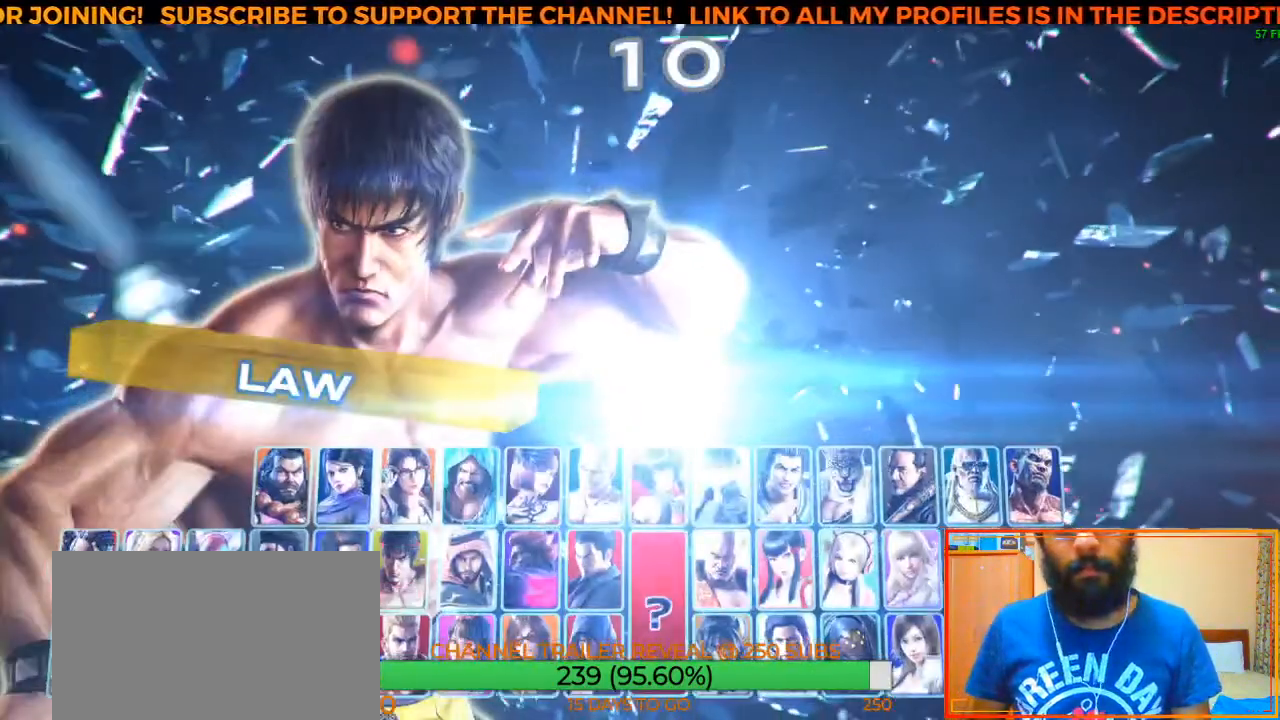
{"dt_ms": 500, "buttons": [], "left_stick": "center", "events": [[100, "SQUARE", "up"], [383, "left_stick", "left"], [483, "left_stick", "center"]]}
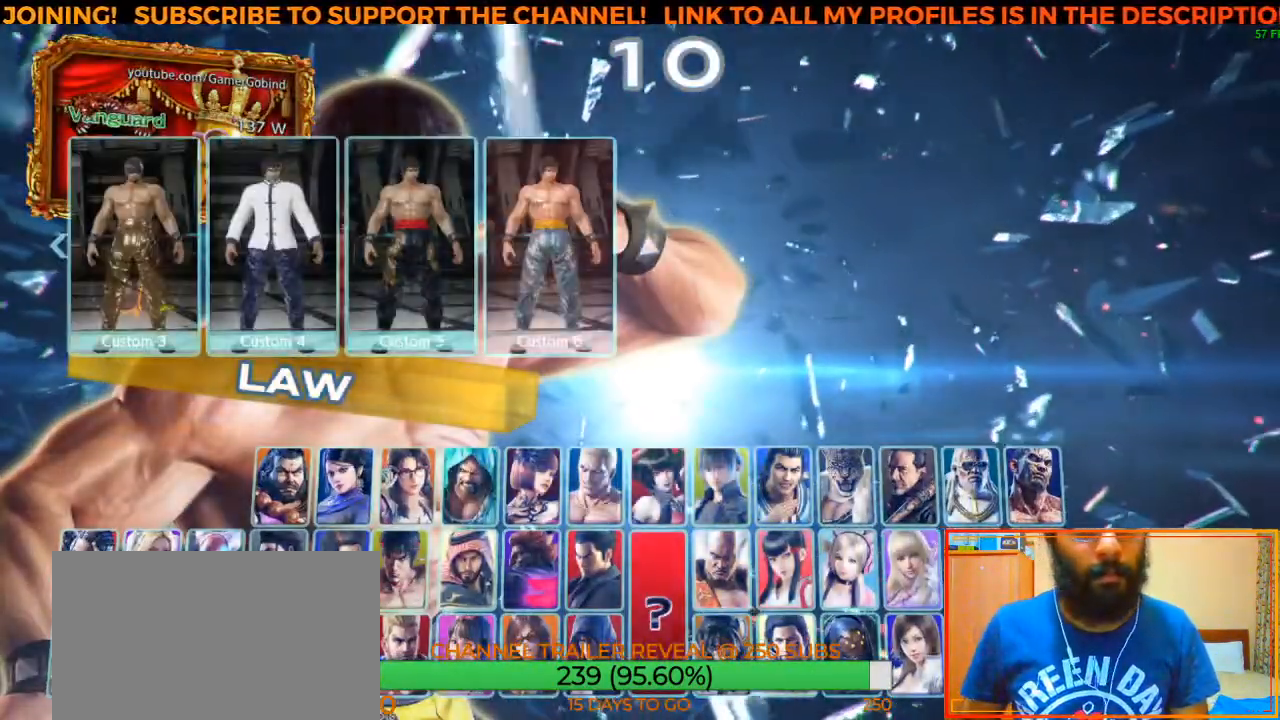
{"dt_ms": 500, "buttons": [], "left_stick": "center", "events": [[67, "left_stick", "left"], [150, "left_stick", "center"], [233, "left_stick", "left"], [300, "left_stick", "center"]]}
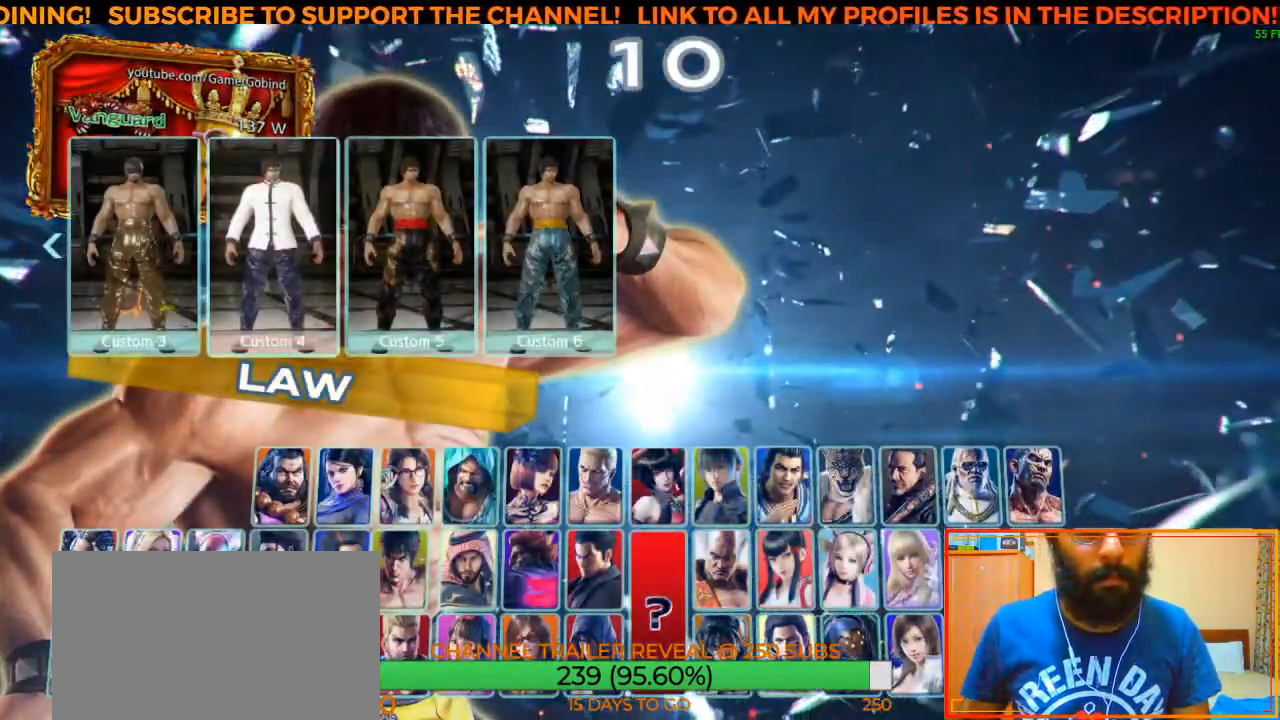
{"dt_ms": 500, "buttons": [], "left_stick": "center", "events": [[117, "CROSS", "down"], [233, "CROSS", "up"]]}